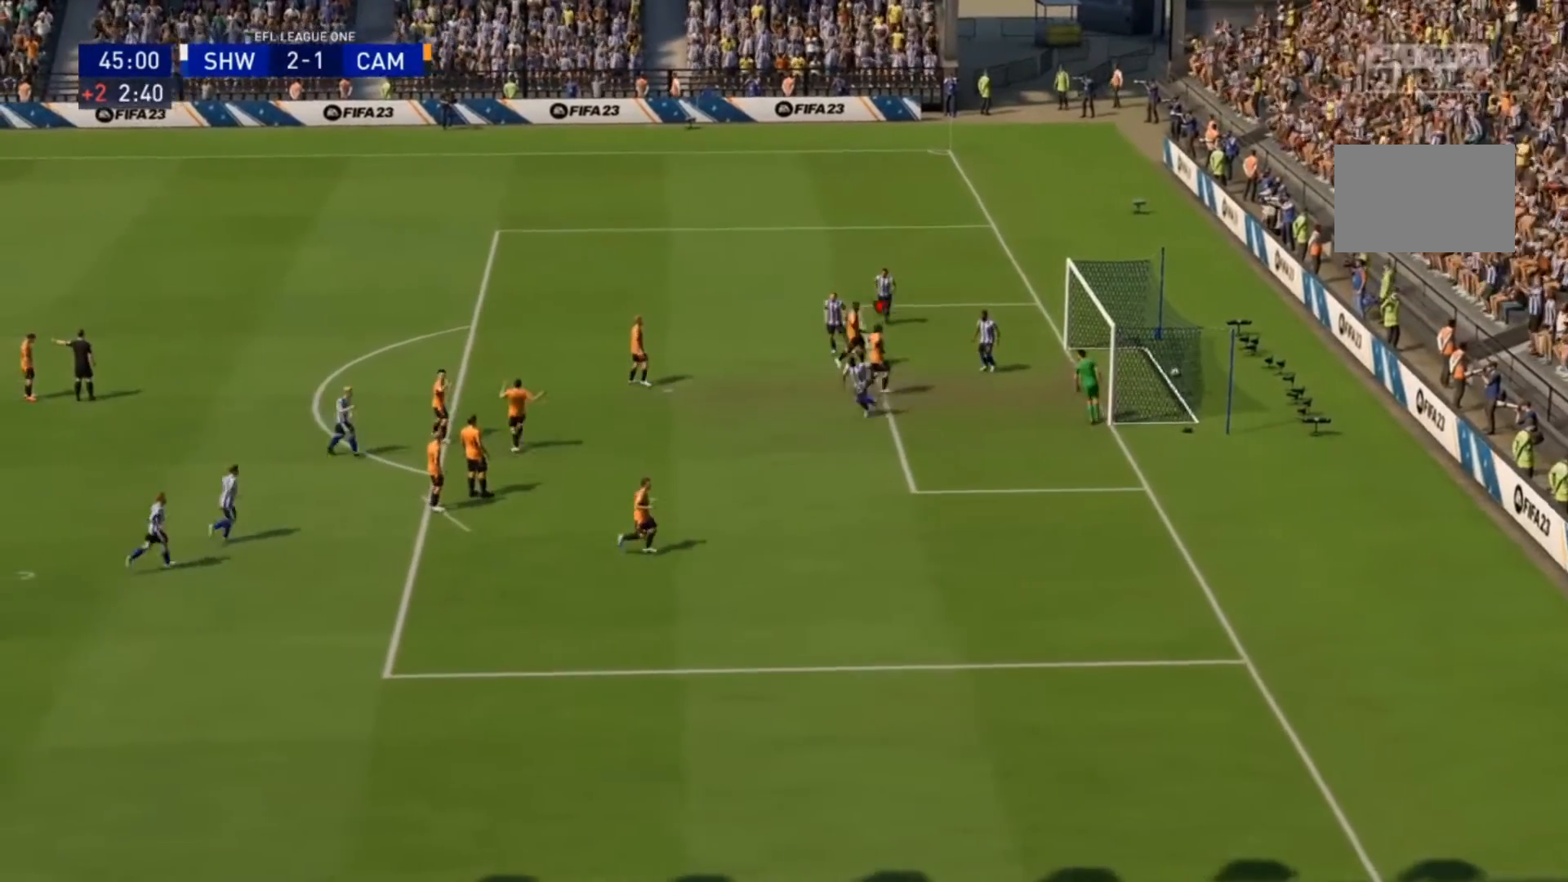
Gameplay with a controller (PlayStation layout); each line is a JSON object with the inputs held at the frame after it. "events" lists button and stick changes between this image and that frame as [ms after this image, input, new state], when the widget could be followed in between. Not read: L3 R3.
{"buttons": [], "left_stick": "center", "right_stick": "center", "events": [[67, "left_stick", "down-right"], [133, "left_stick", "center"], [167, "right_stick", "center"]]}
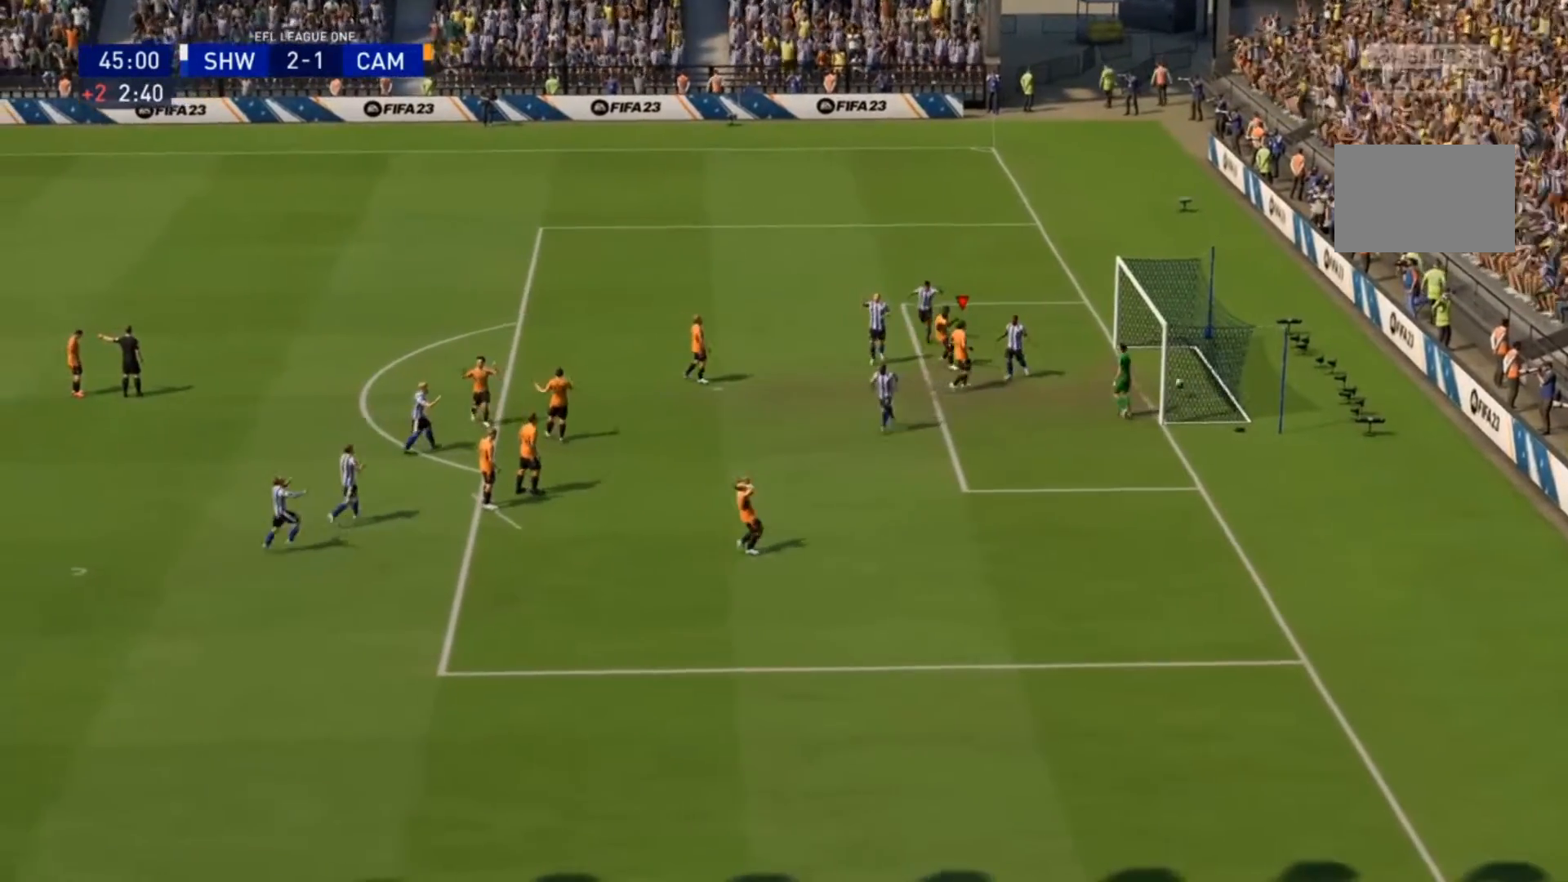
{"buttons": [], "left_stick": "down-right", "right_stick": "center", "events": [[467, "left_stick", "down-right"]]}
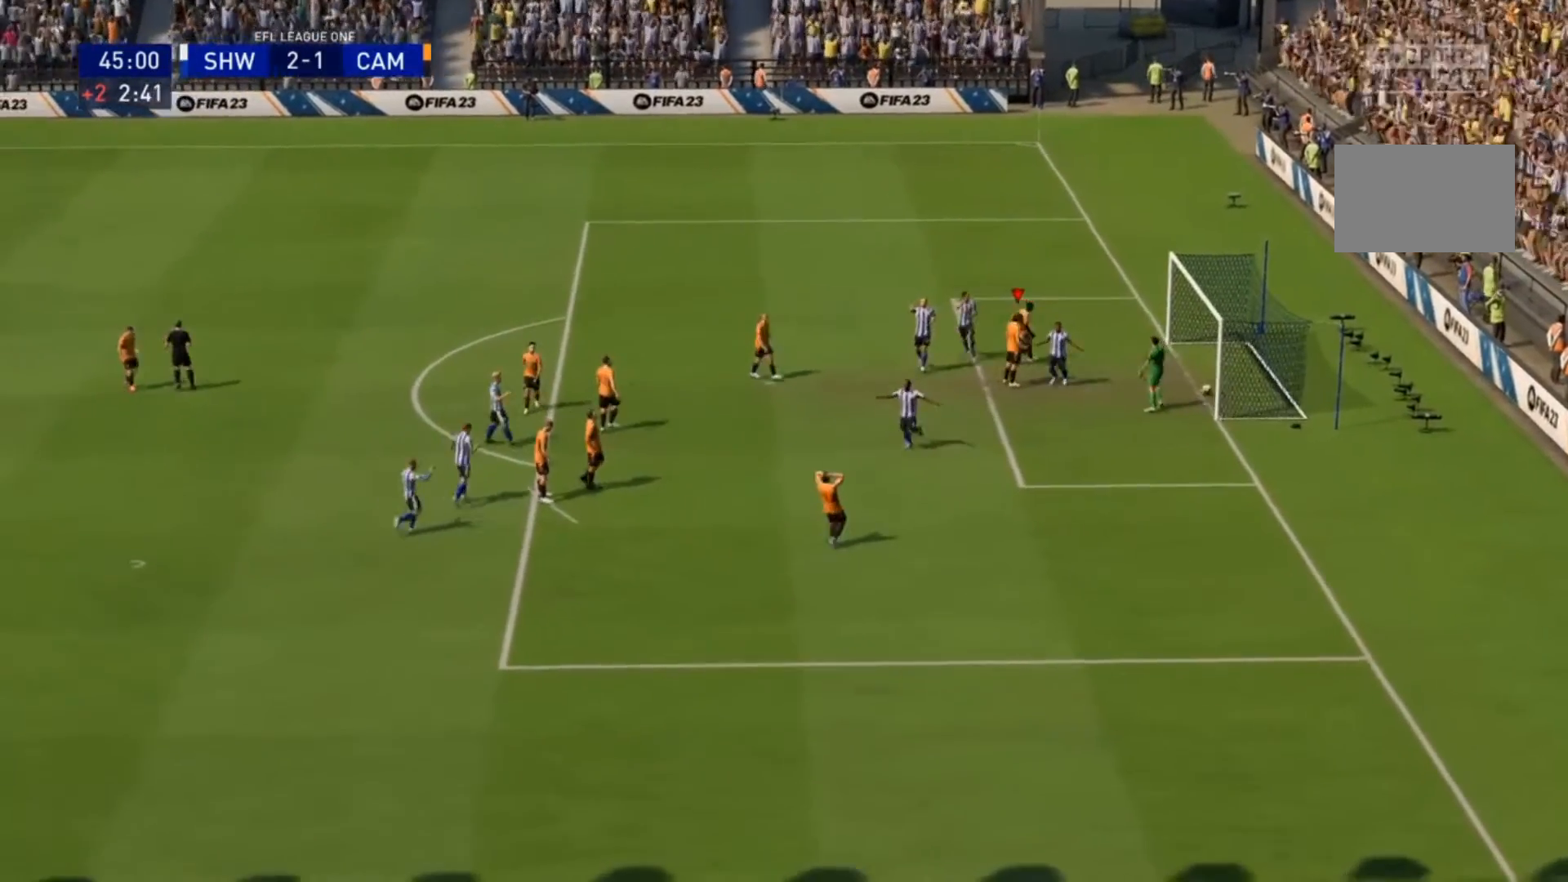
{"buttons": [], "left_stick": "center", "right_stick": "center"}
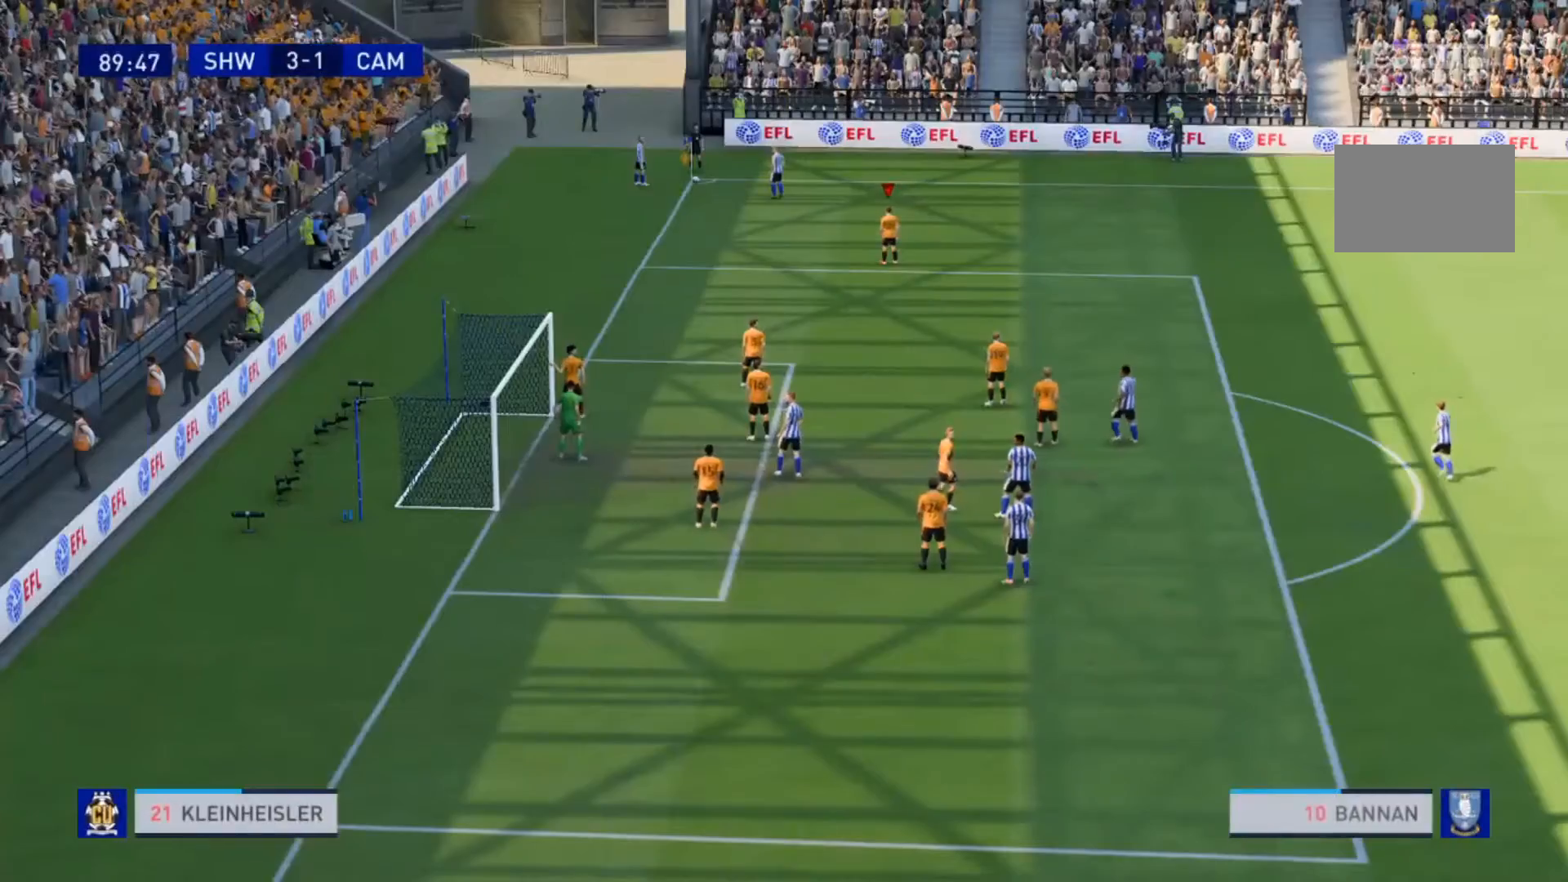
{"buttons": [], "left_stick": "center", "right_stick": "center", "events": []}
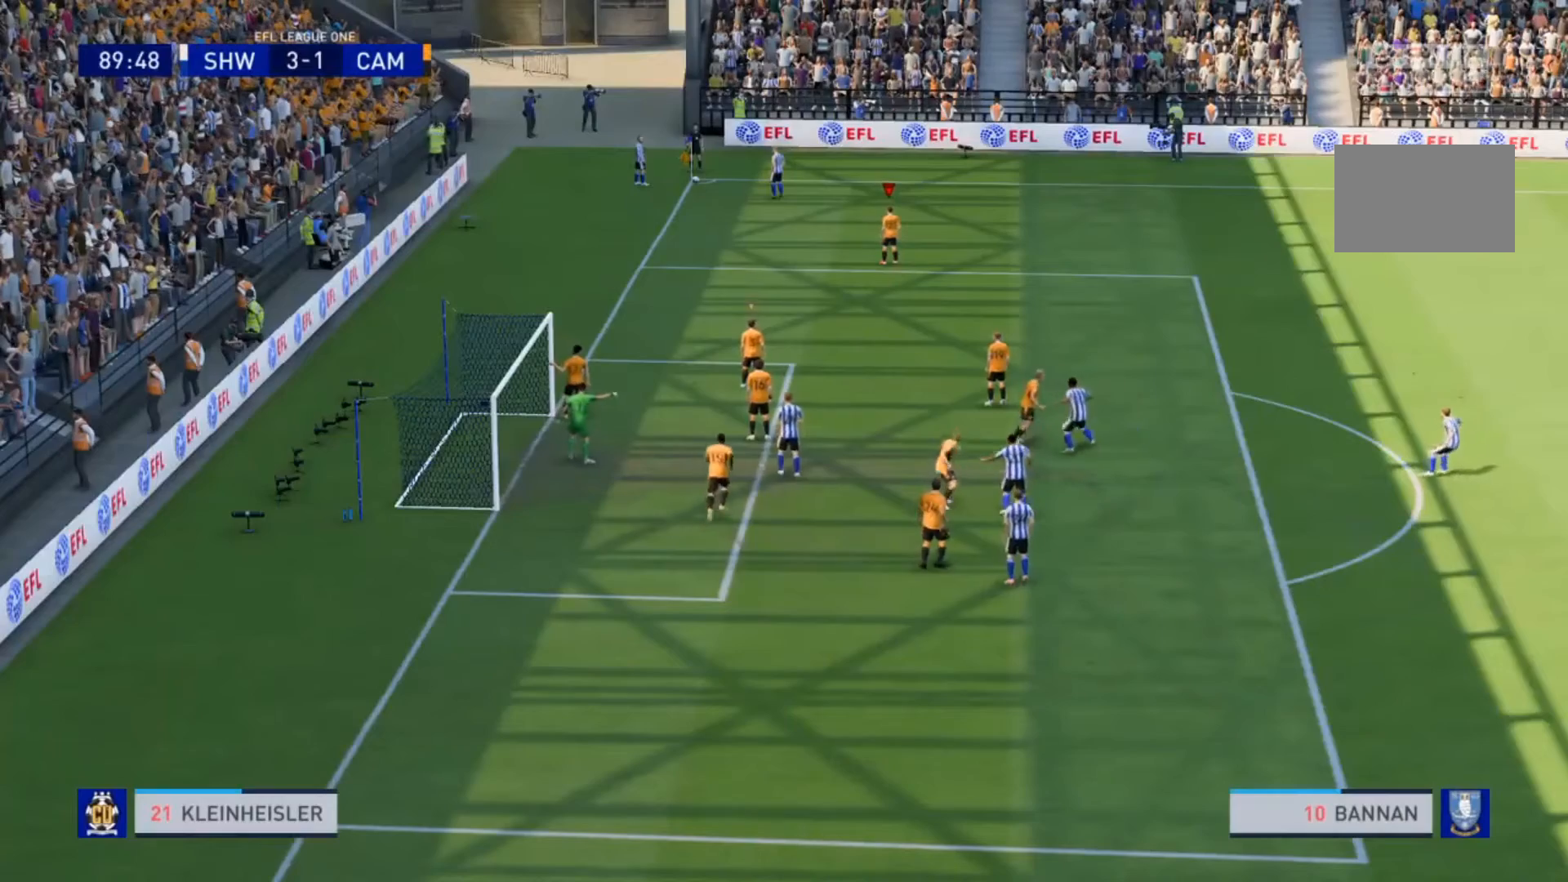
{"buttons": [], "left_stick": "center", "right_stick": "center", "events": []}
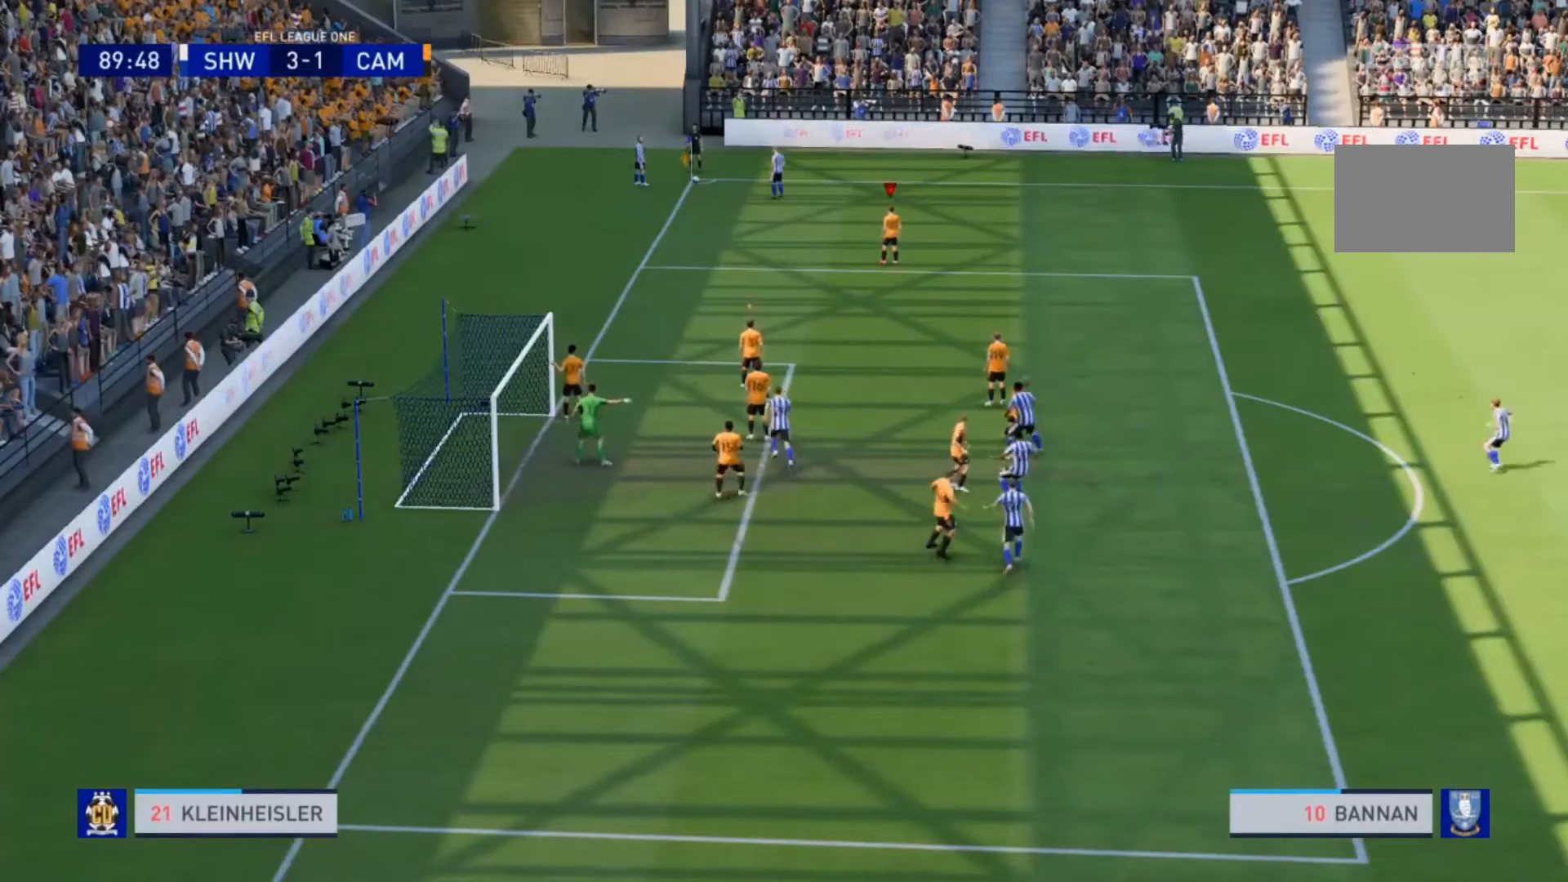
{"buttons": [], "left_stick": "center", "right_stick": "center", "events": []}
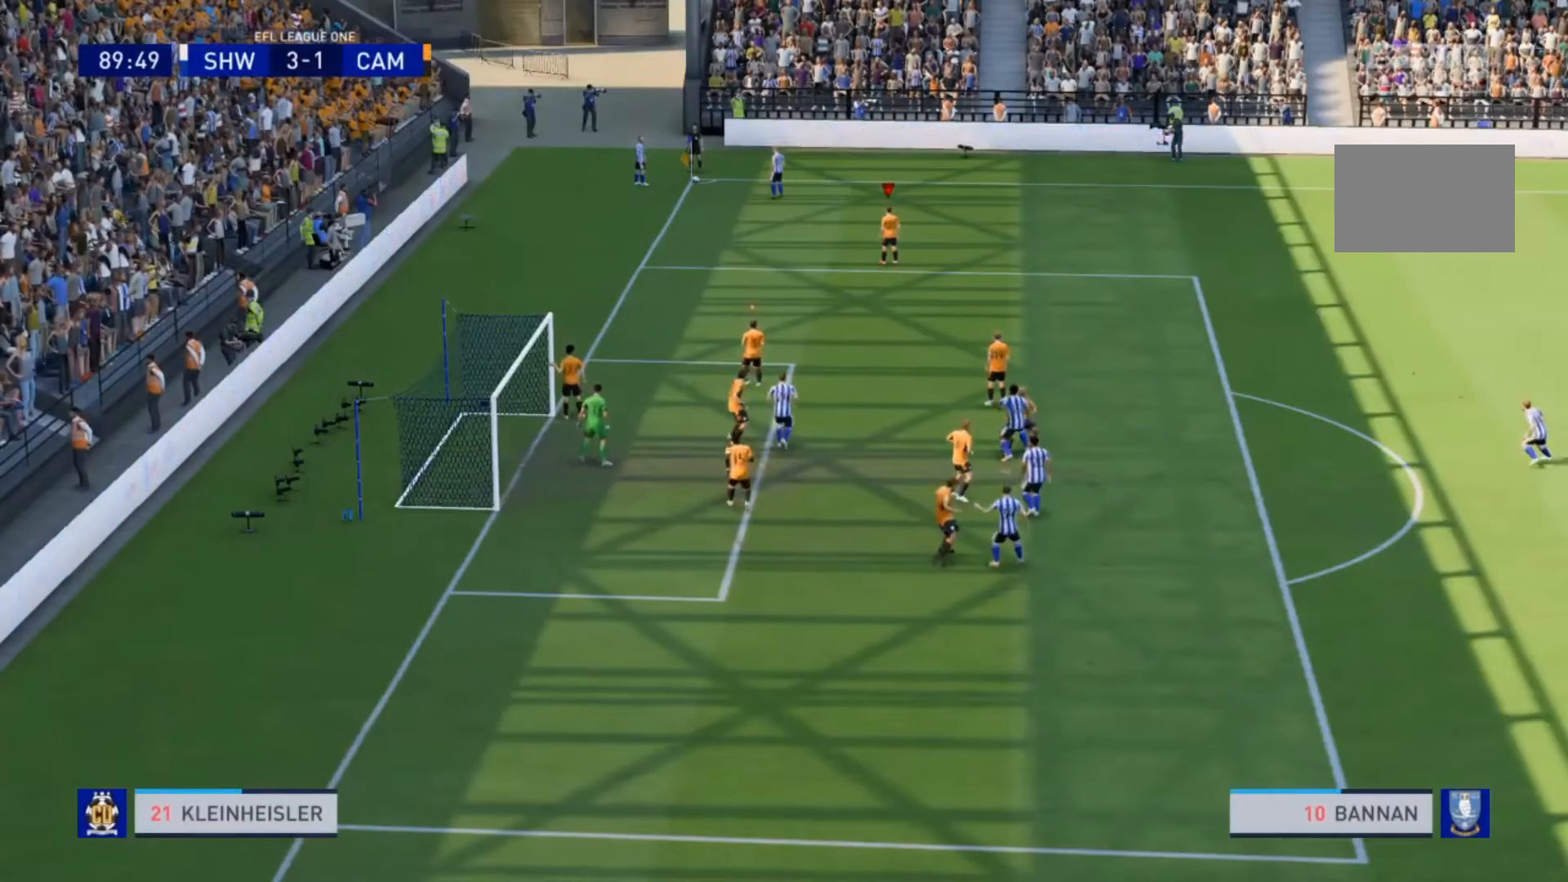
{"buttons": [], "left_stick": "center", "right_stick": "center", "events": []}
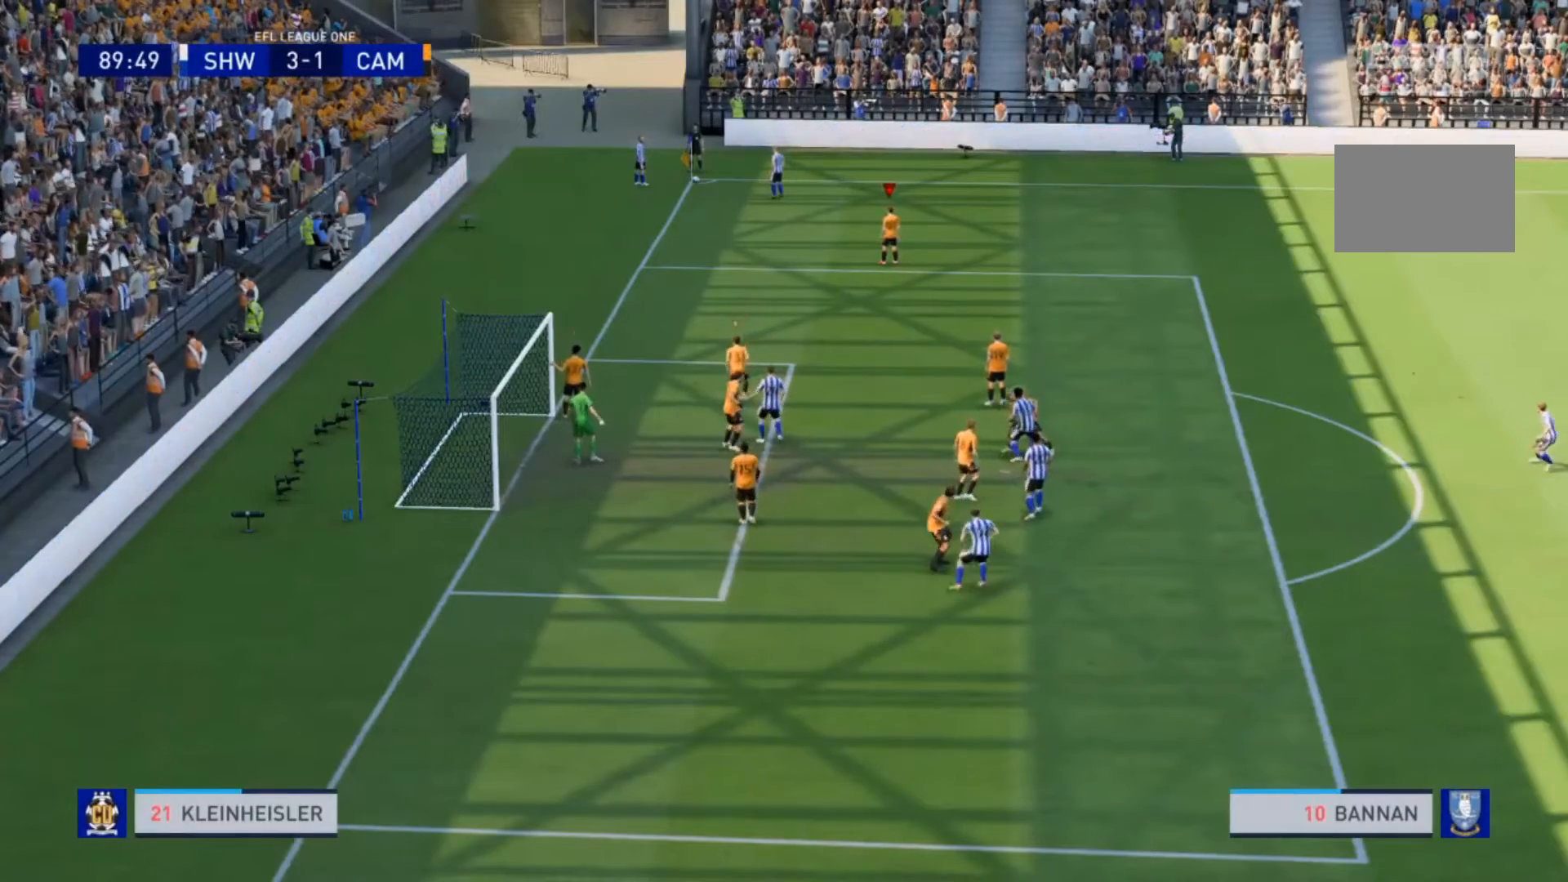
{"buttons": [], "left_stick": "center", "right_stick": "center", "events": []}
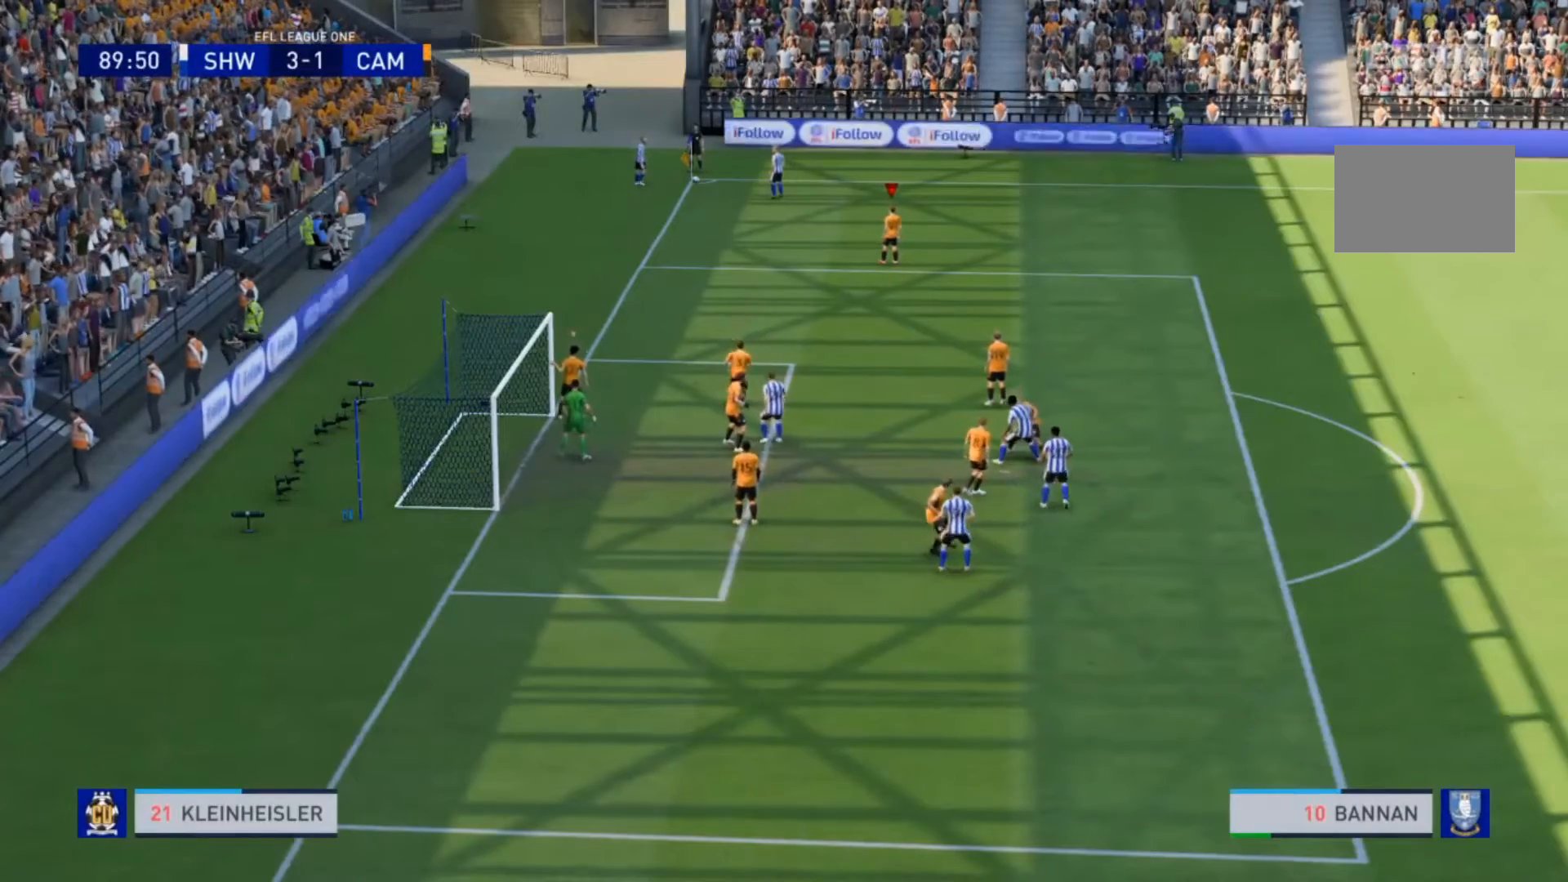
{"buttons": [], "left_stick": "center", "right_stick": "center", "events": []}
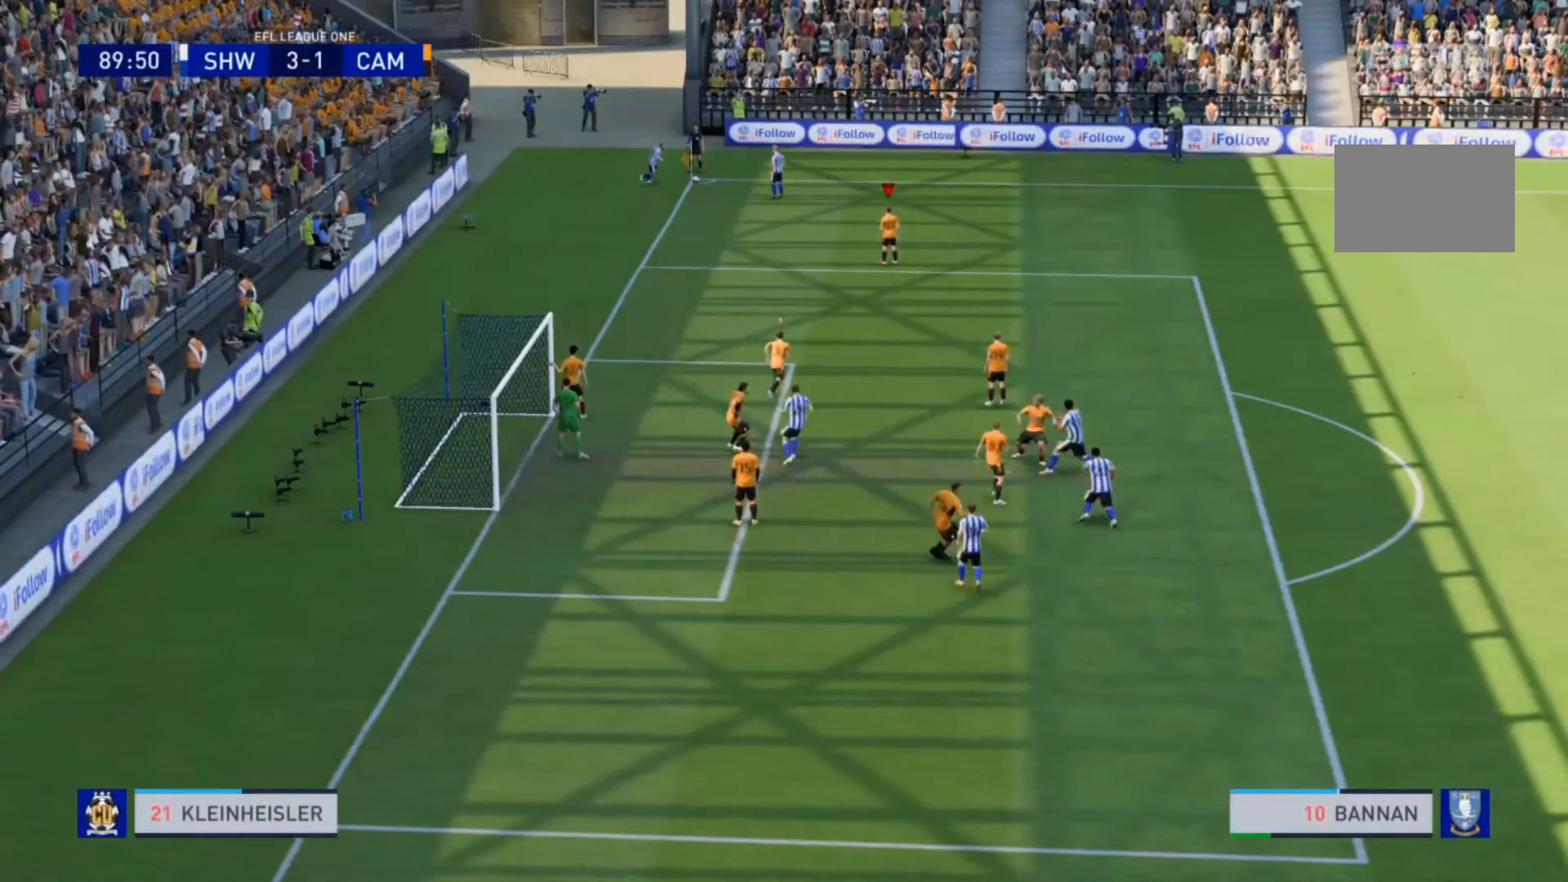
{"buttons": [], "left_stick": "center", "right_stick": "center", "events": []}
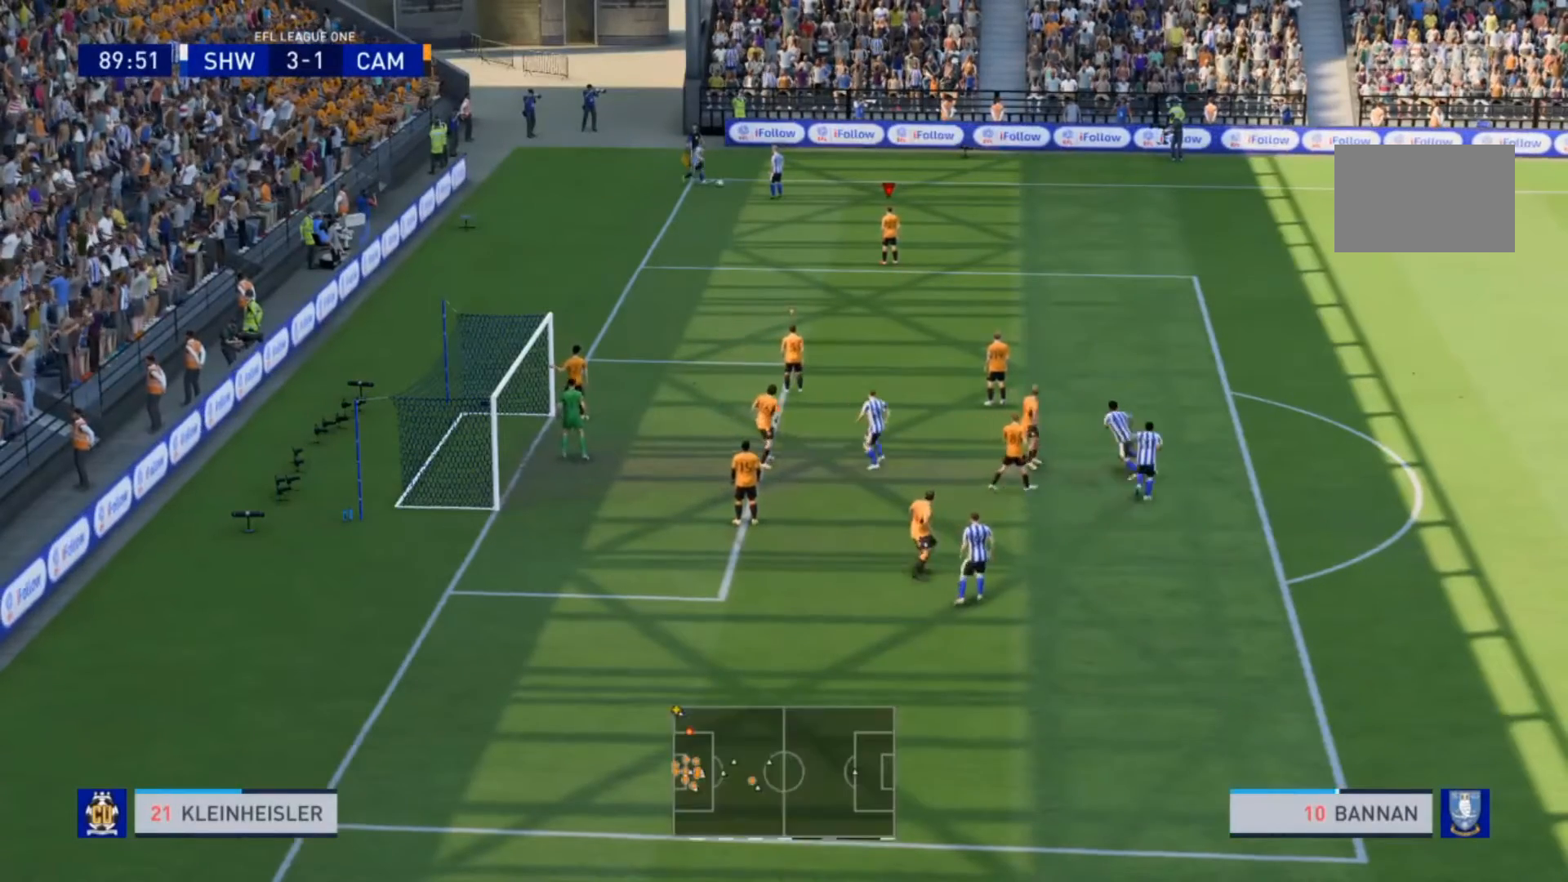
{"buttons": [], "left_stick": "right", "right_stick": "center", "events": [[433, "left_stick", "right"]]}
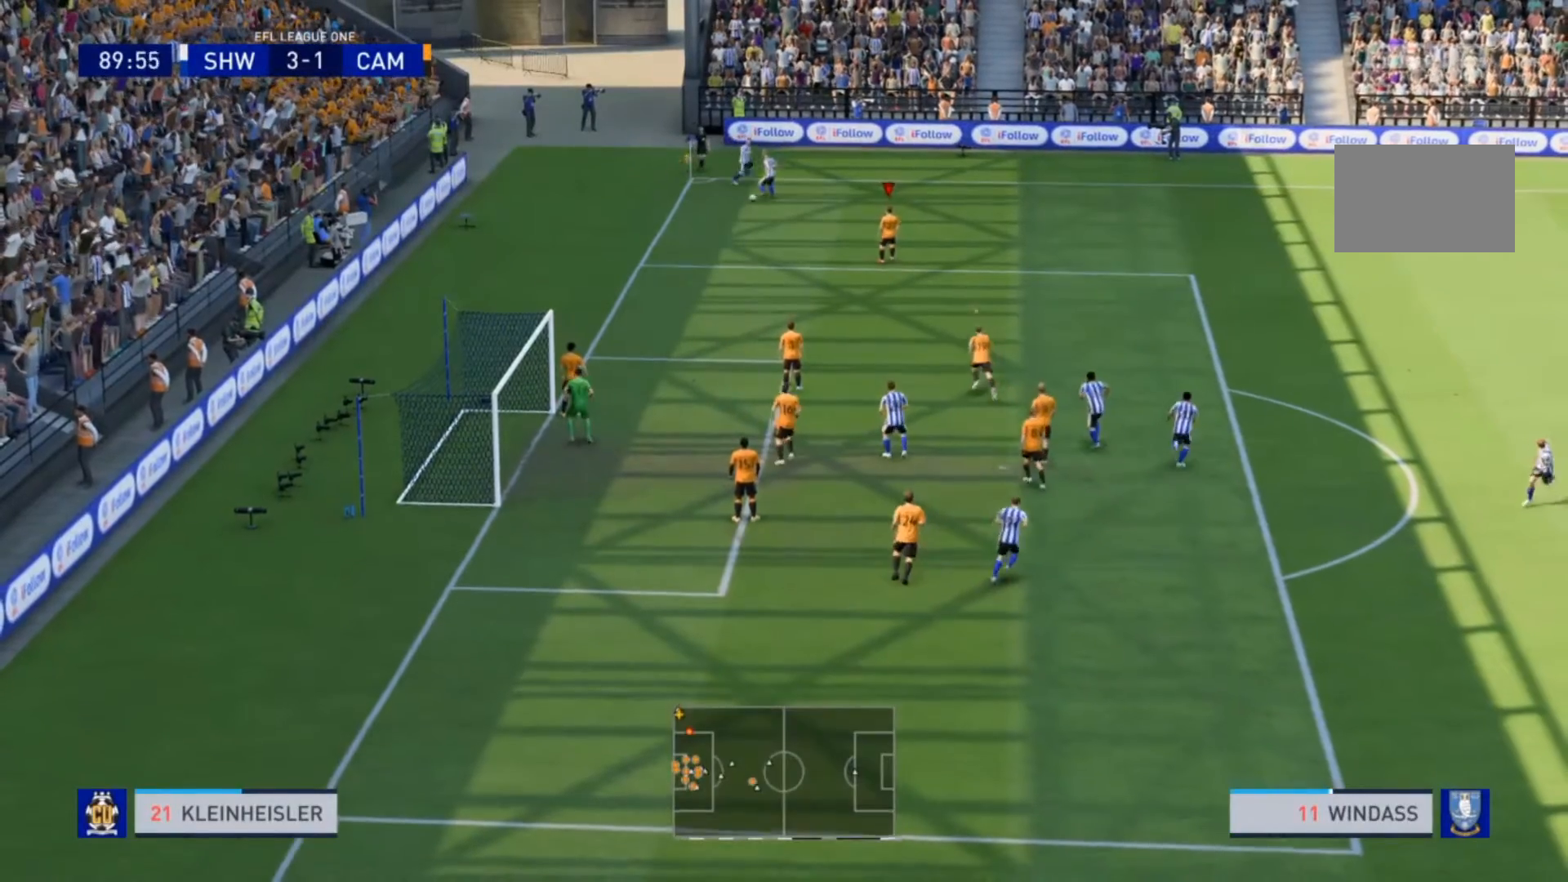
{"buttons": ["R2"], "left_stick": "left", "right_stick": "center", "events": [[67, "left_stick", "left"], [300, "R2", "down"]]}
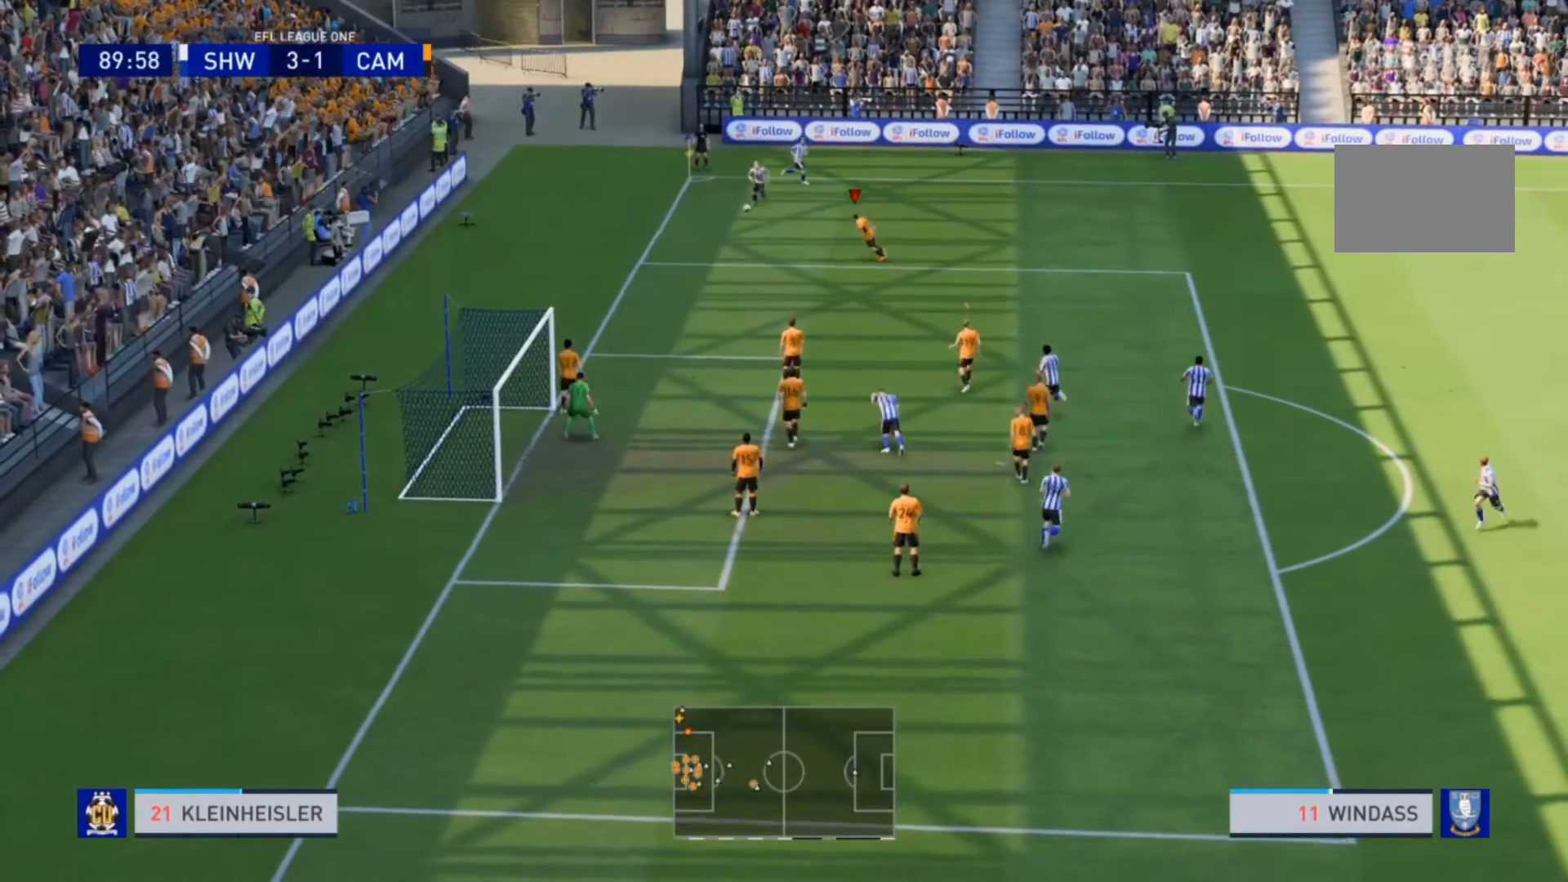
{"buttons": ["R2"], "left_stick": "left", "right_stick": "center", "events": []}
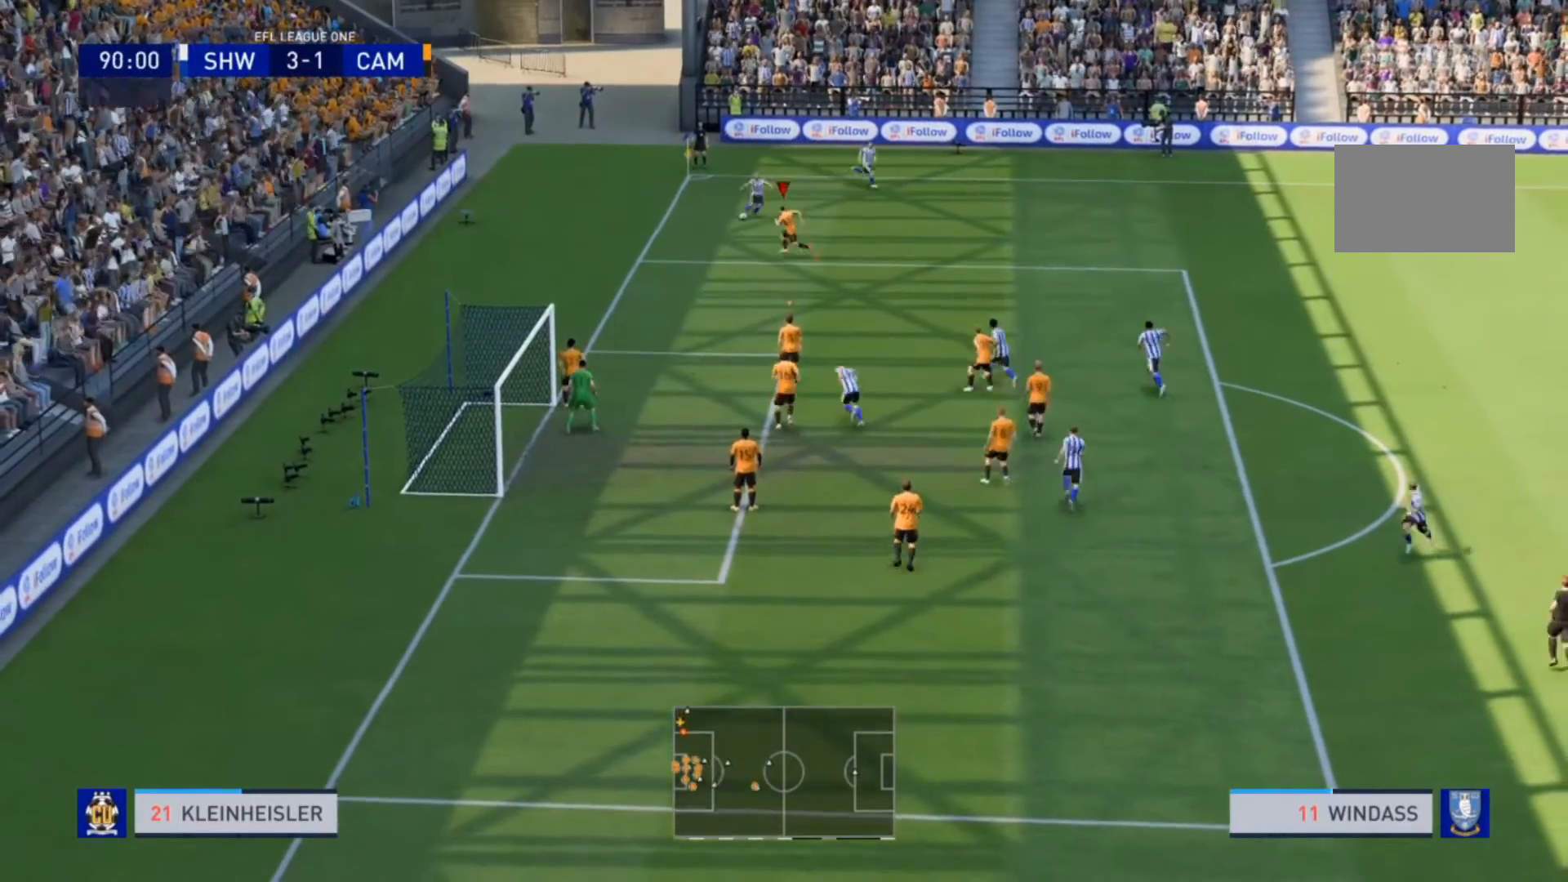
{"buttons": ["R2"], "left_stick": "right", "right_stick": "center", "events": [[167, "L2", "down"], [167, "R2", "up"], [200, "left_stick", "right"], [300, "R2", "down"], [433, "L2", "up"]]}
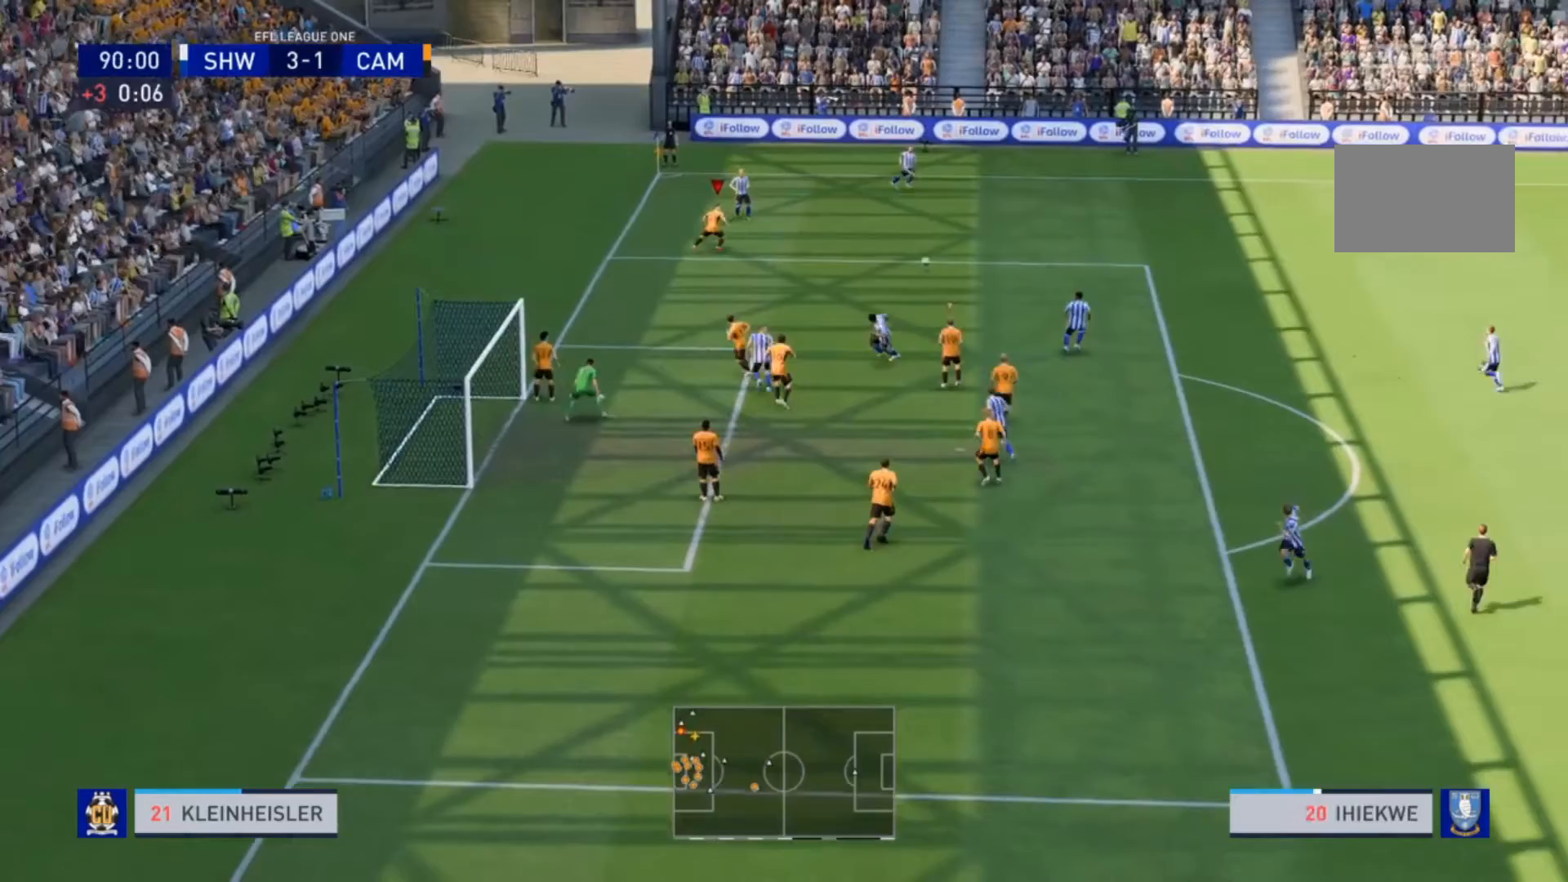
{"buttons": ["R2"], "left_stick": "up-right", "right_stick": "center", "events": [[167, "L1", "down"], [233, "R2", "up"], [233, "left_stick", "up-right"], [300, "L1", "up"], [300, "R2", "down"]]}
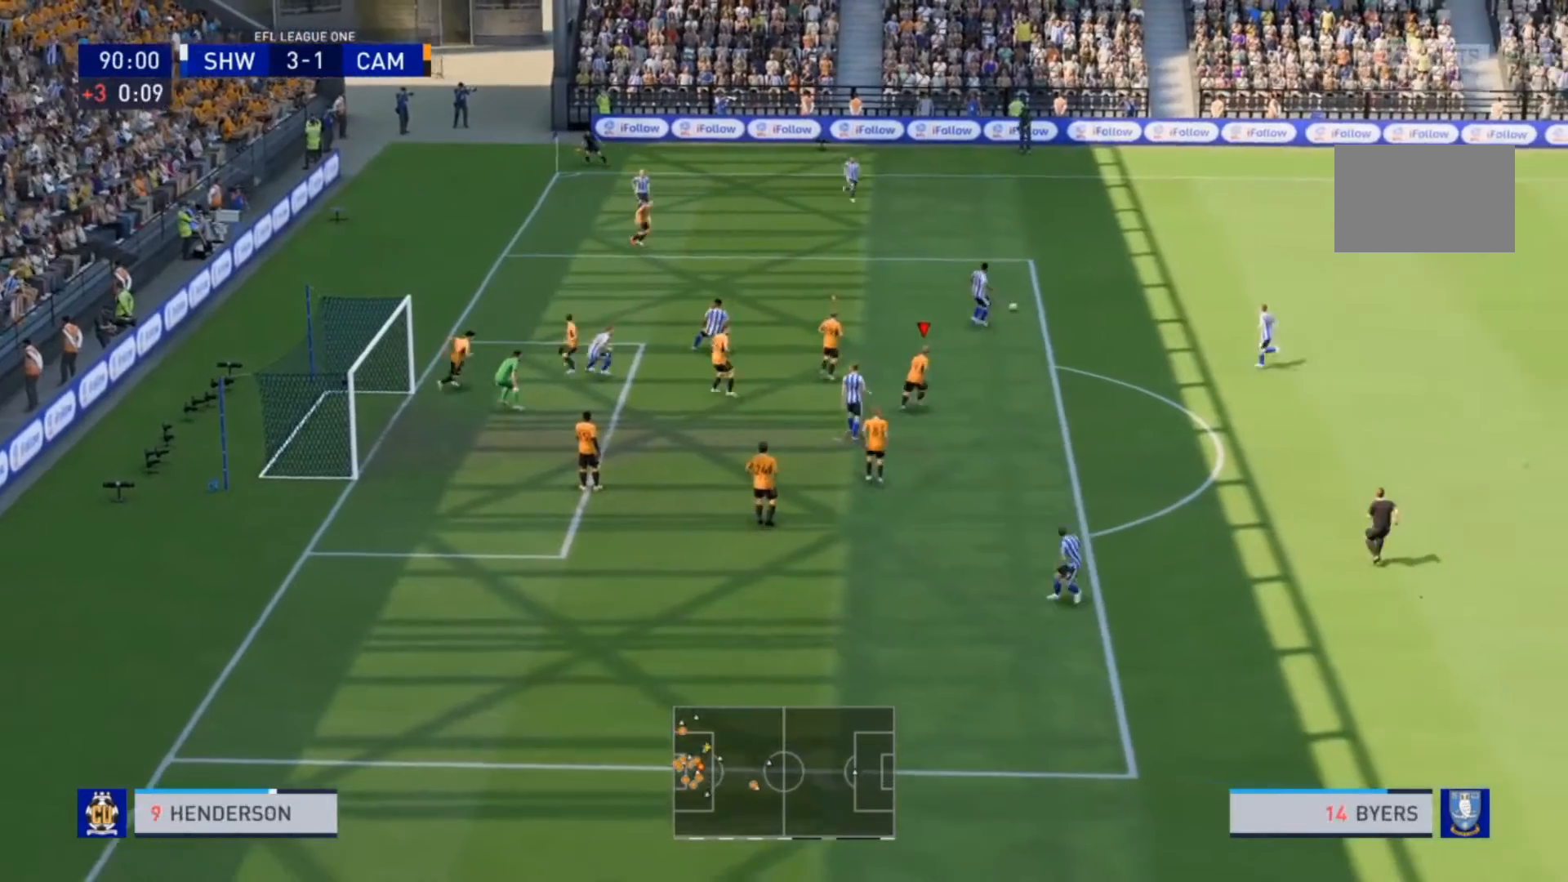
{"buttons": ["R2"], "left_stick": "up-right", "right_stick": "center", "events": []}
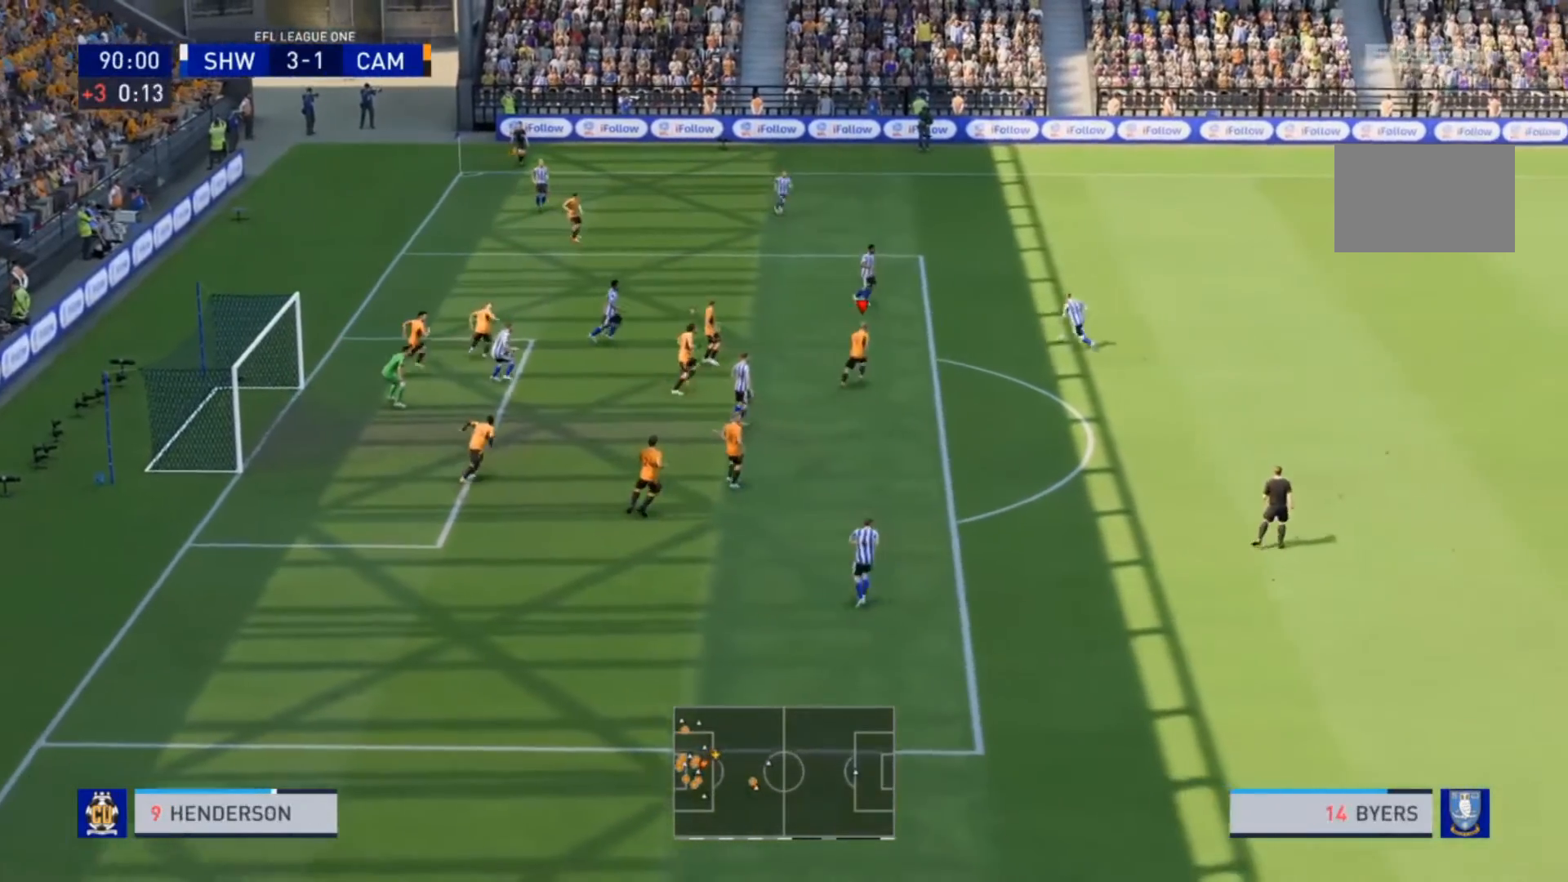
{"buttons": ["R2"], "left_stick": "up", "right_stick": "center", "events": [[467, "left_stick", "up"]]}